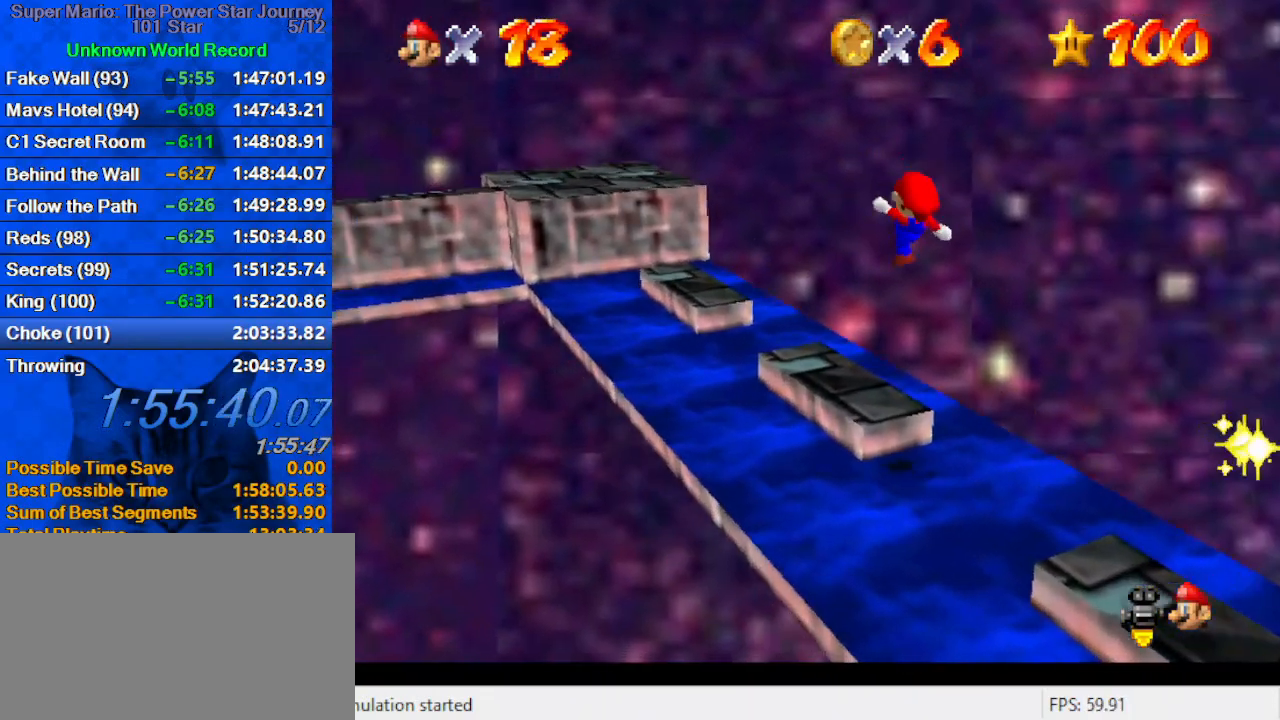
Gameplay with keyboard; each line is a JSON object with the keys held at the frame after it. "events" lists presses ("down") and releases ("up") of "a", "c", "ctrl", "d", "down", "left", "return", "right", "s", "shift", "up", "w", "x" and "y" between this image and that frame as [ms after this image, input, new state], when the widget could be followed in between. No other keys are recorded. Mouse input is not recorded.
{"keys": ["shift", "up"], "events": [[100, "d", "up"], [100, "up", "down"], [300, "shift", "down"], [333, "left", "down"], [466, "left", "up"]]}
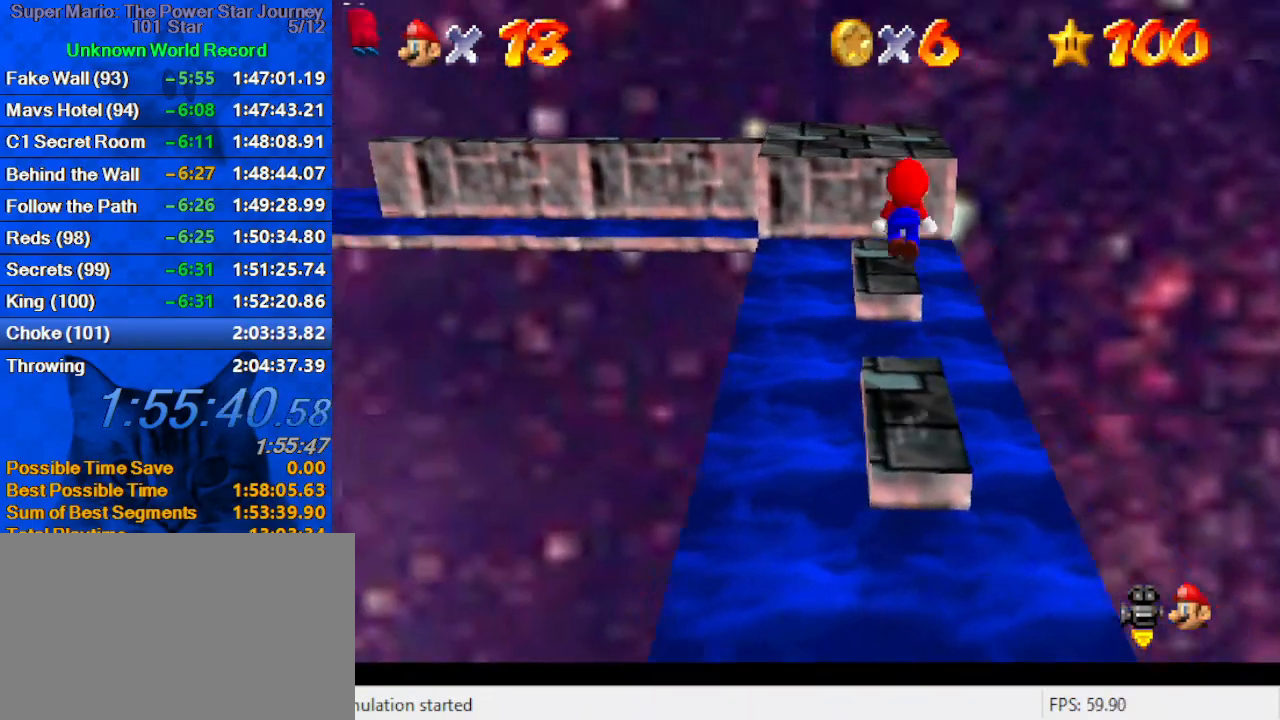
{"keys": ["ctrl", "up"], "events": [[66, "shift", "up"], [200, "up", "up"], [300, "down", "down"], [400, "ctrl", "down"], [400, "down", "up"], [500, "up", "down"]]}
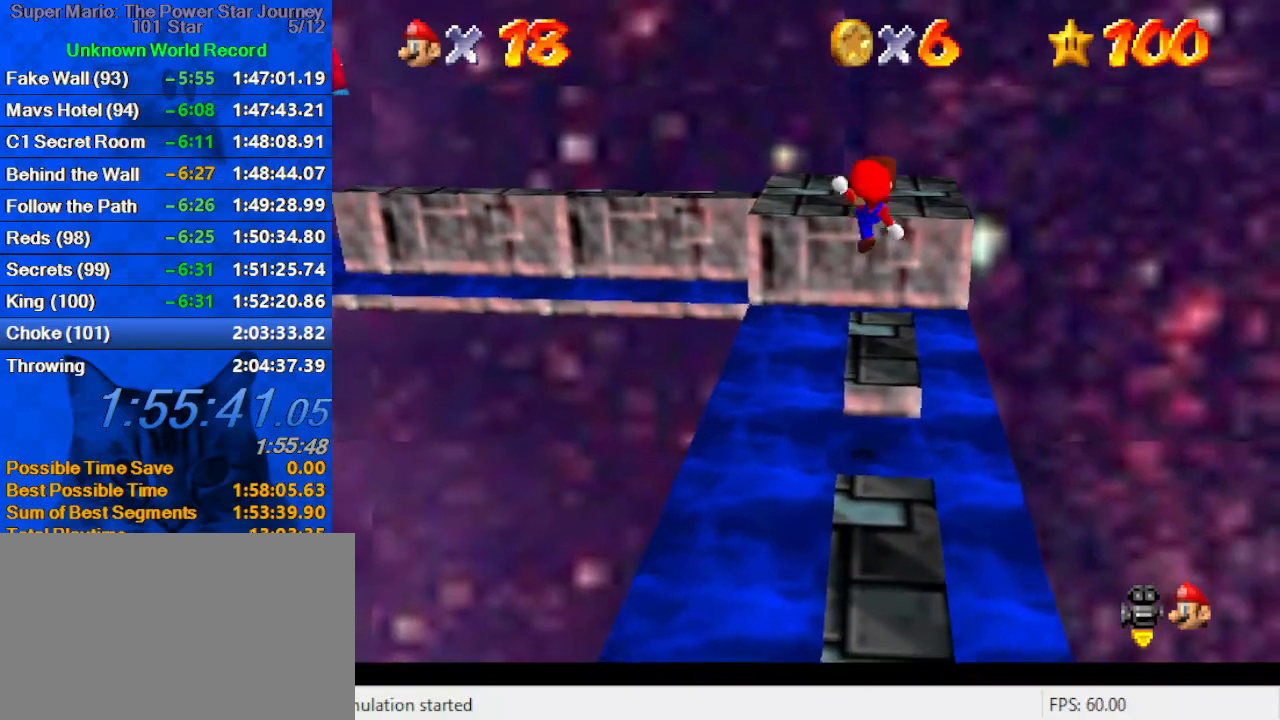
{"keys": ["up"], "events": [[100, "ctrl", "up"], [133, "d", "down"], [133, "right", "down"], [166, "up", "up"], [233, "d", "up"], [266, "down", "down"], [266, "right", "up"], [333, "d", "down"], [366, "down", "up"], [400, "d", "up"], [466, "up", "down"]]}
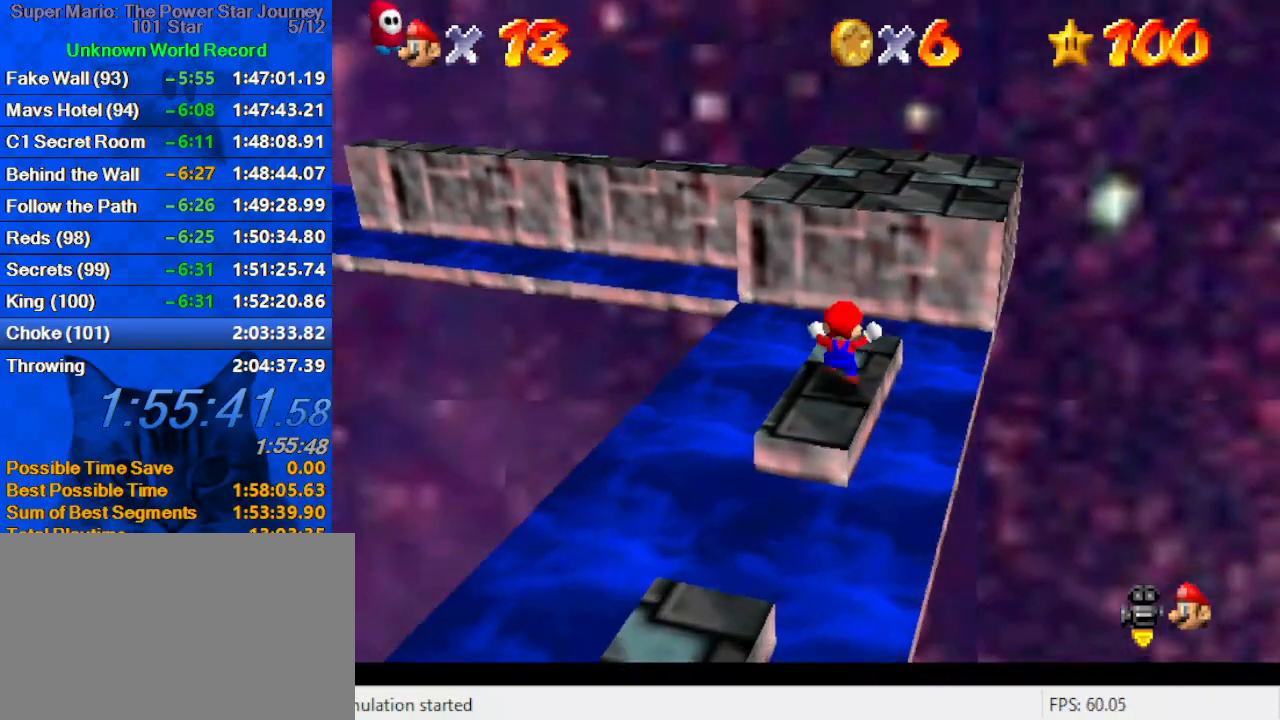
{"keys": ["d", "shift"], "events": [[66, "shift", "down"], [200, "d", "down"], [233, "right", "down"], [333, "d", "up"], [433, "d", "down"], [466, "right", "up"], [466, "up", "up"]]}
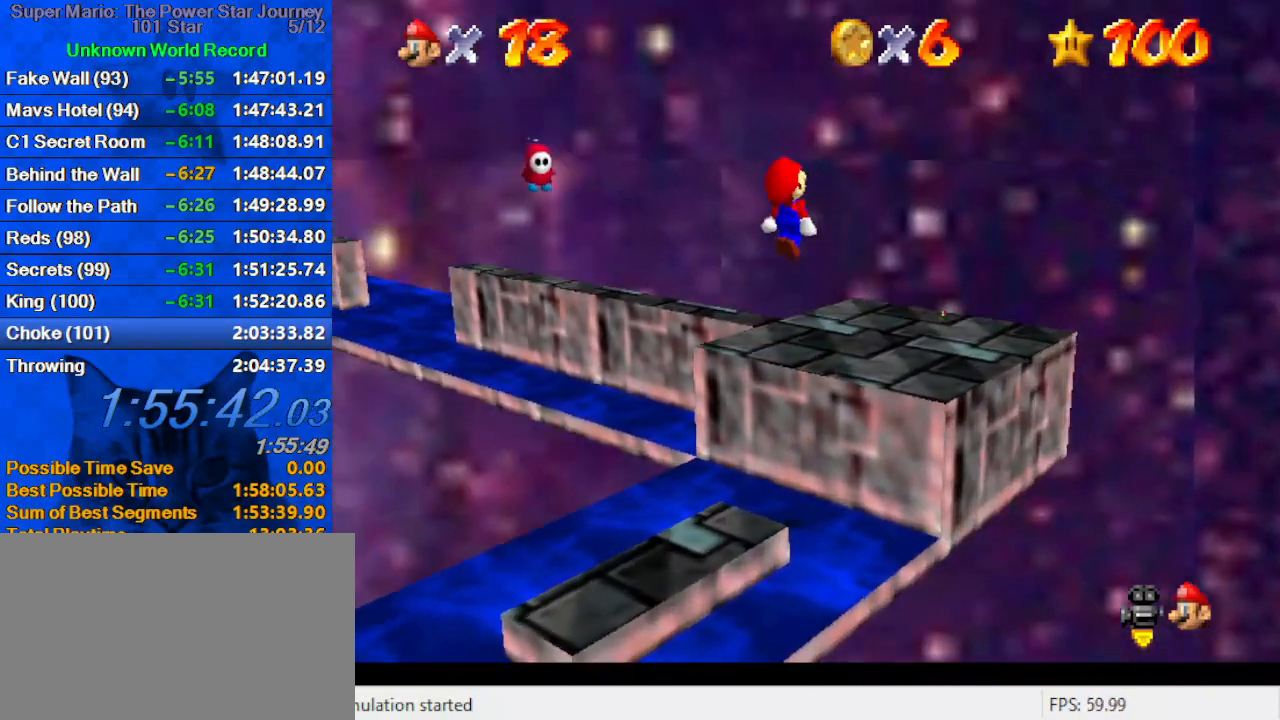
{"keys": ["d"], "events": [[66, "d", "up"], [66, "down", "down"], [66, "shift", "up"], [166, "d", "down"], [233, "d", "up"], [233, "right", "down"], [333, "d", "down"], [333, "right", "up"], [400, "d", "up"], [400, "down", "up"], [400, "left", "down"], [433, "d", "down"], [466, "left", "up"]]}
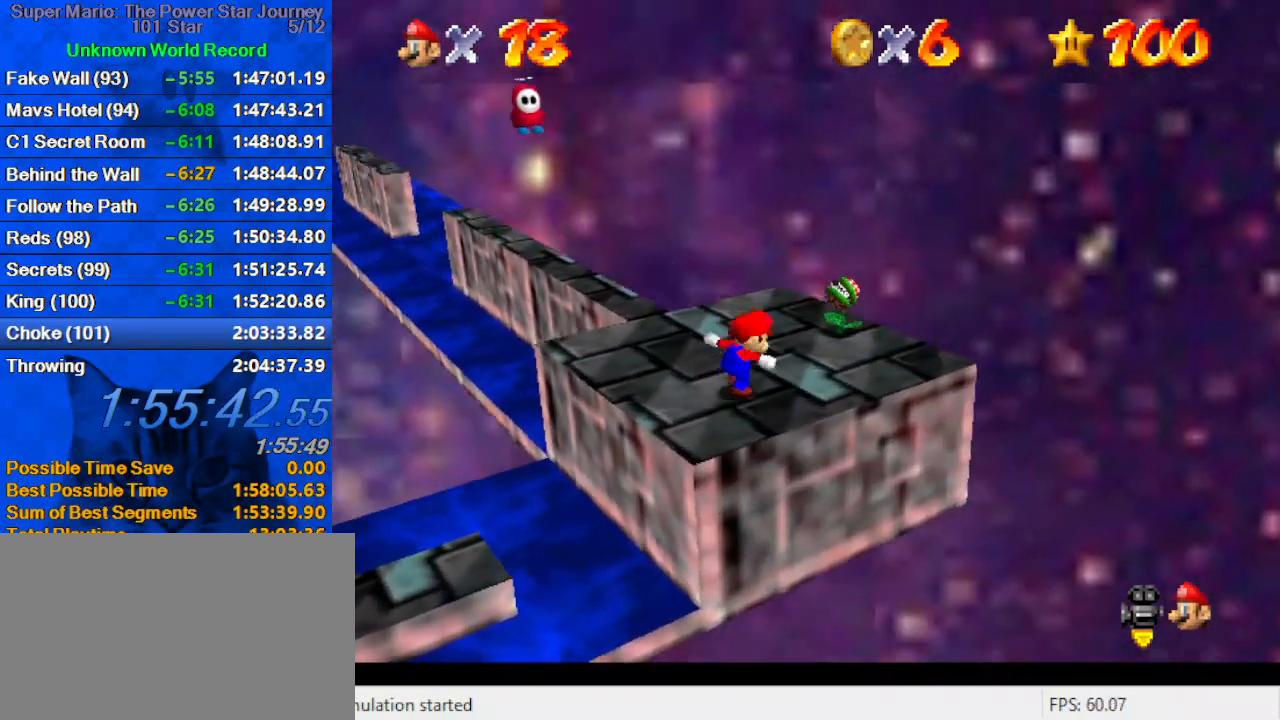
{"keys": ["up"], "events": [[33, "d", "up"], [166, "up", "down"]]}
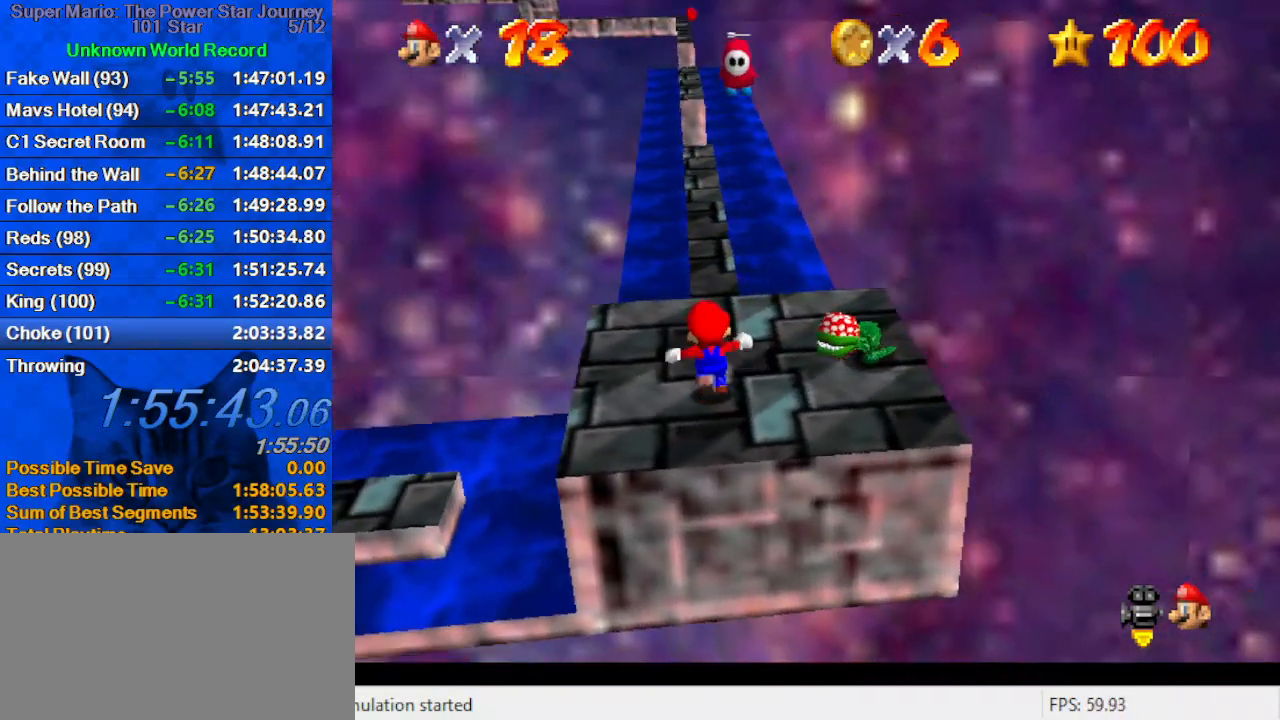
{"keys": ["right", "shift"], "events": [[33, "up", "up"], [133, "shift", "down"], [266, "down", "down"], [266, "right", "down"], [400, "down", "up"]]}
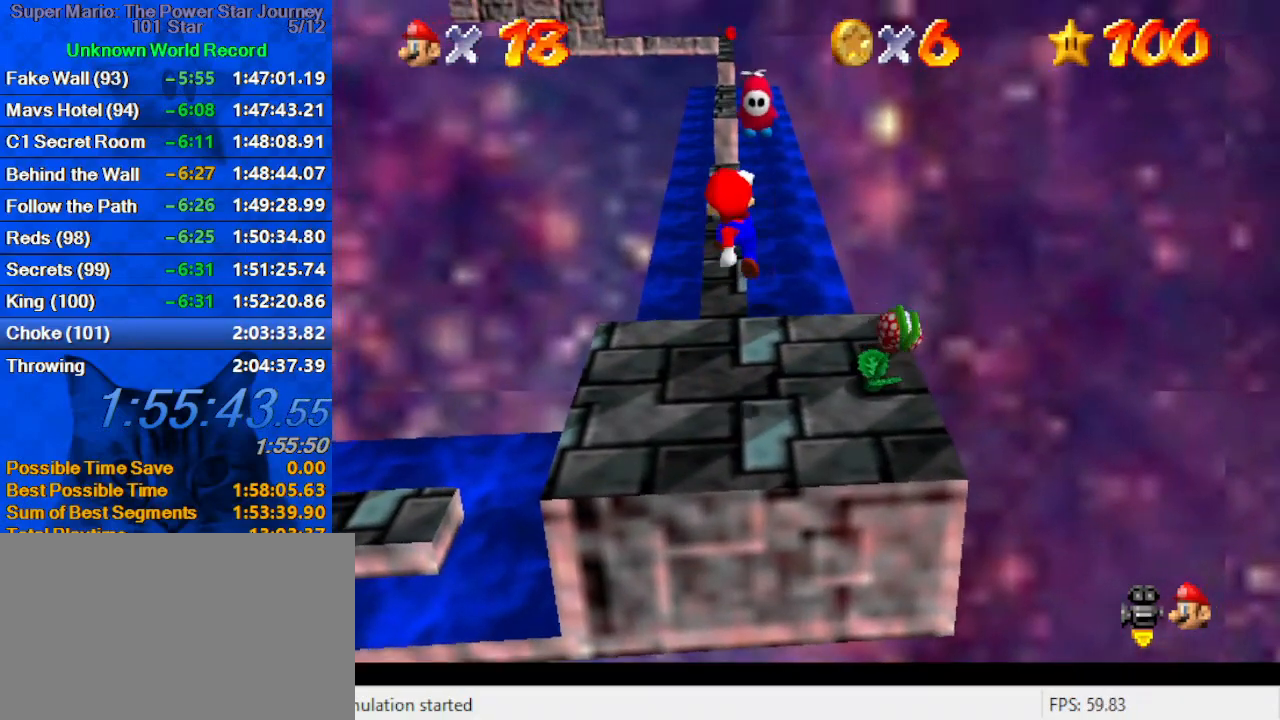
{"keys": [], "events": [[166, "ctrl", "down"], [233, "shift", "up"], [300, "ctrl", "up"], [300, "left", "down"], [300, "right", "up"], [333, "left", "up"]]}
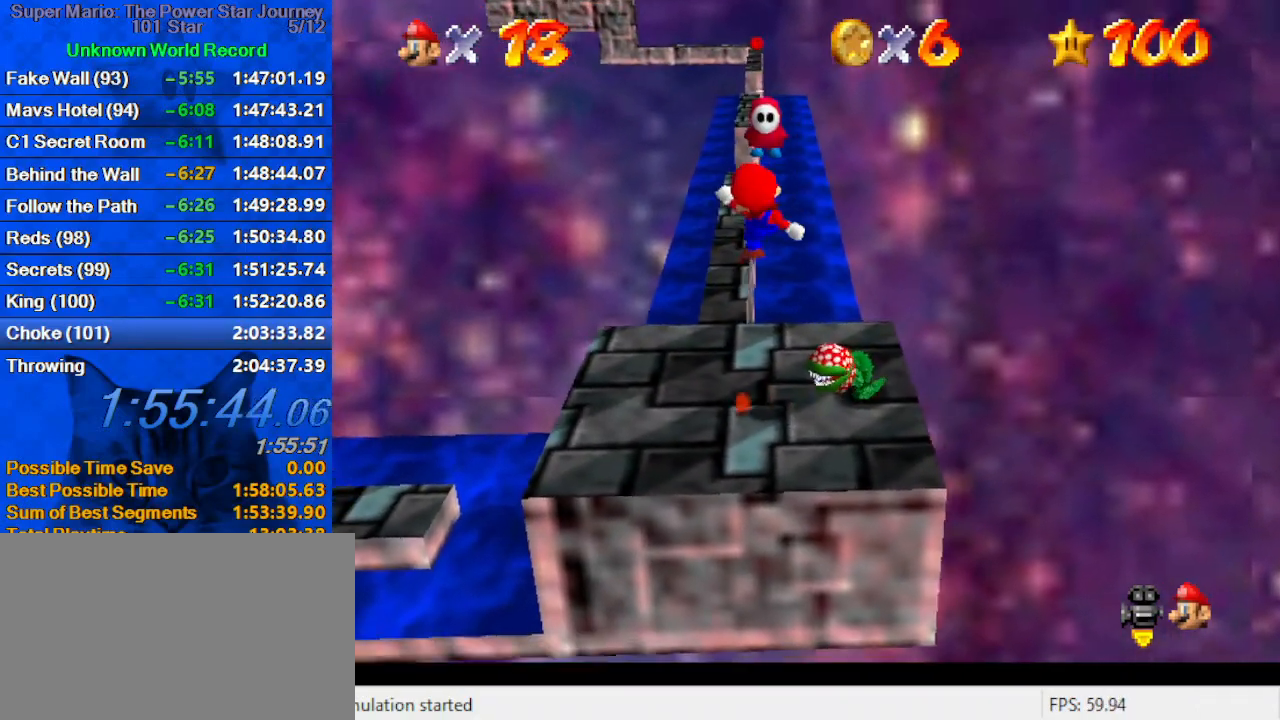
{"keys": ["left"], "events": [[300, "shift", "down"], [333, "left", "down"], [433, "shift", "up"]]}
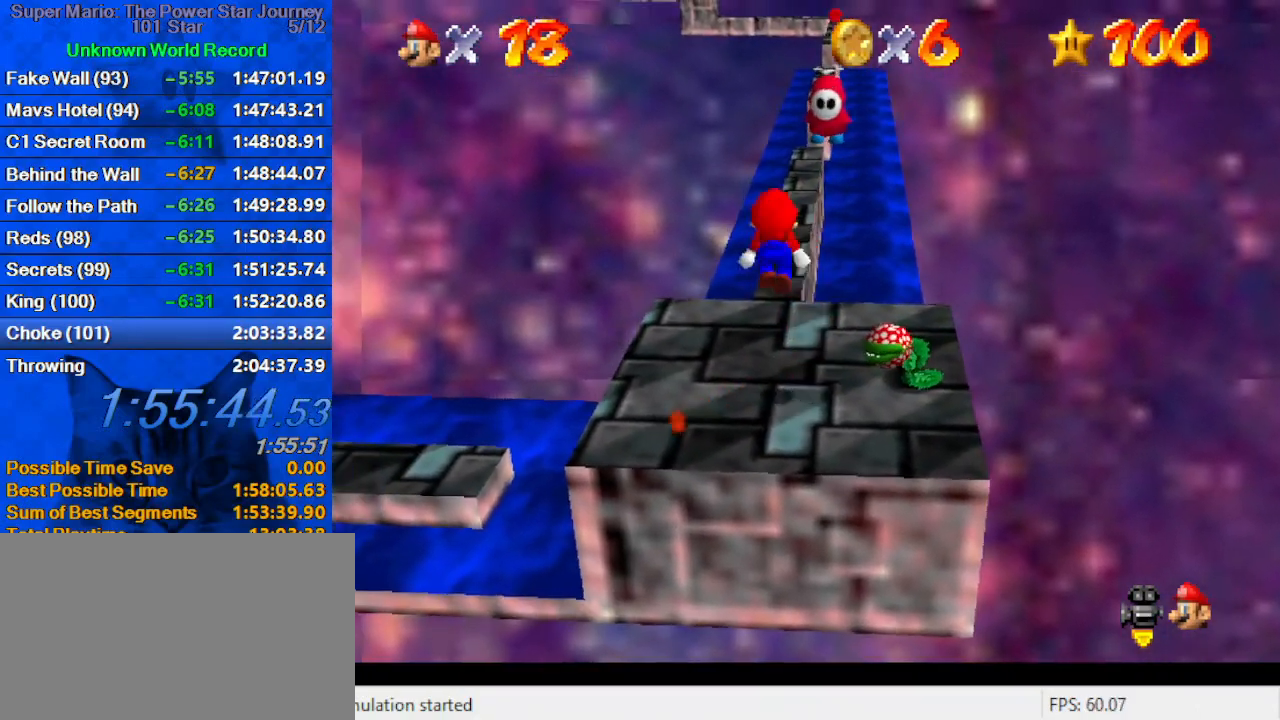
{"keys": [], "events": [[166, "up", "down"], [266, "left", "up"], [266, "up", "up"]]}
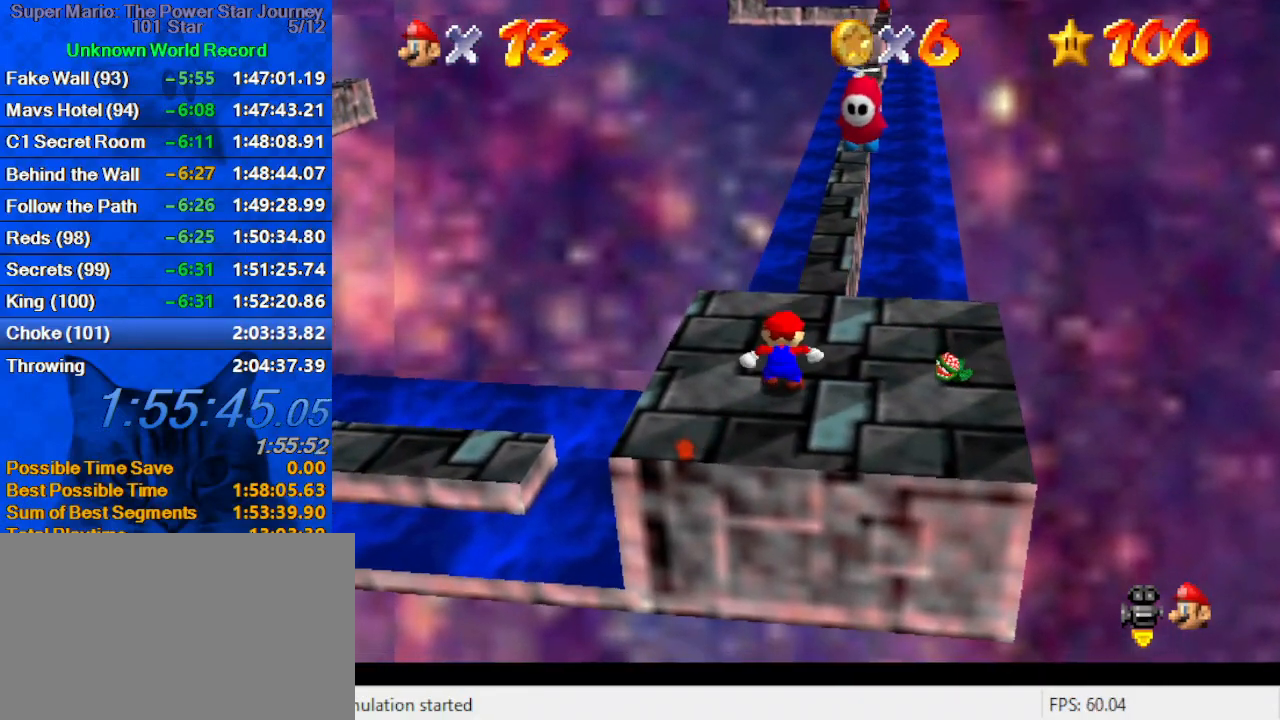
{"keys": ["up"], "events": [[200, "left", "down"], [200, "up", "down"], [333, "left", "up"]]}
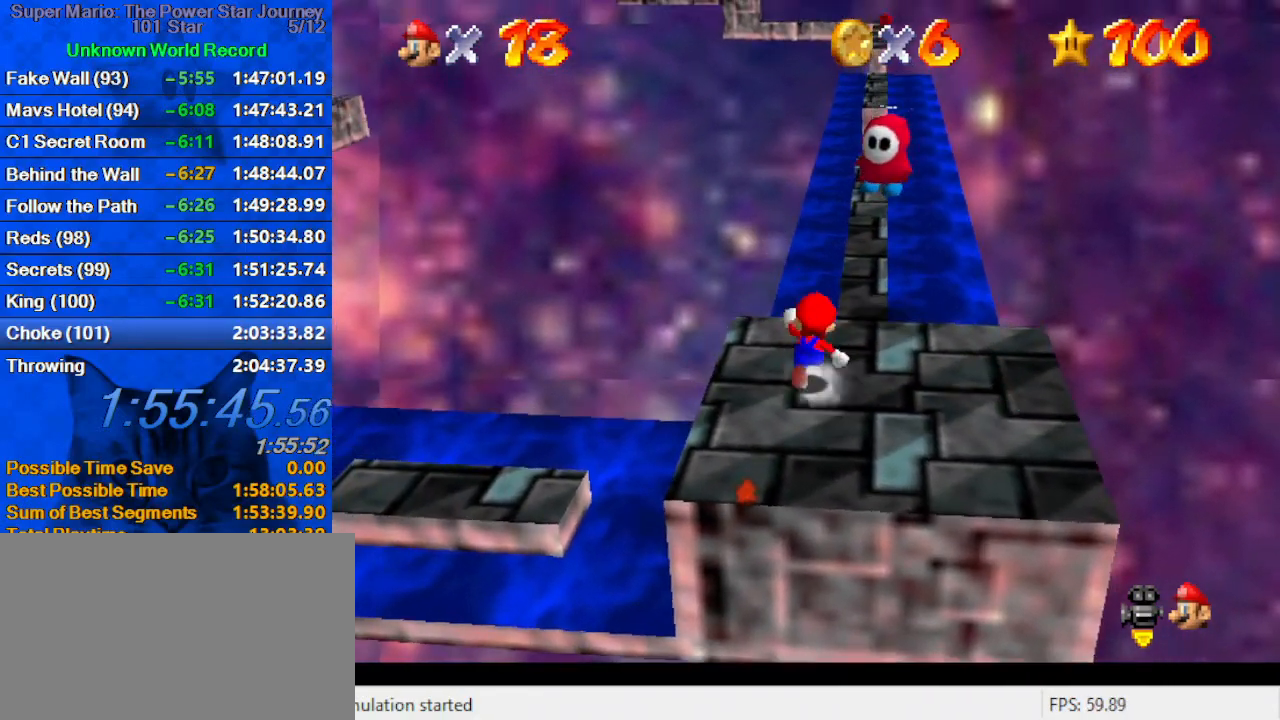
{"keys": ["right", "shift"], "events": [[100, "shift", "down"], [200, "left", "down"], [366, "left", "up"], [366, "right", "down"], [466, "up", "up"]]}
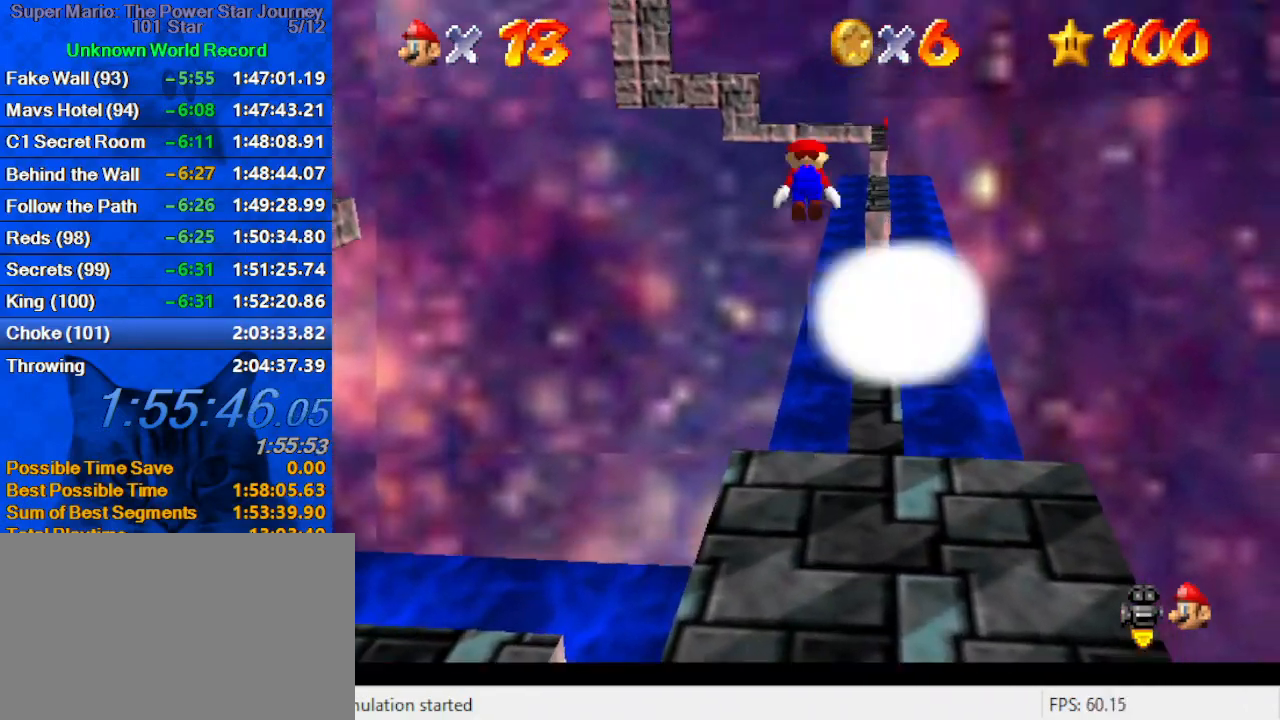
{"keys": ["left", "shift", "up"], "events": [[33, "down", "down"], [100, "ctrl", "down"], [100, "down", "up"], [333, "ctrl", "up"], [400, "left", "down"], [400, "right", "up"], [433, "up", "down"]]}
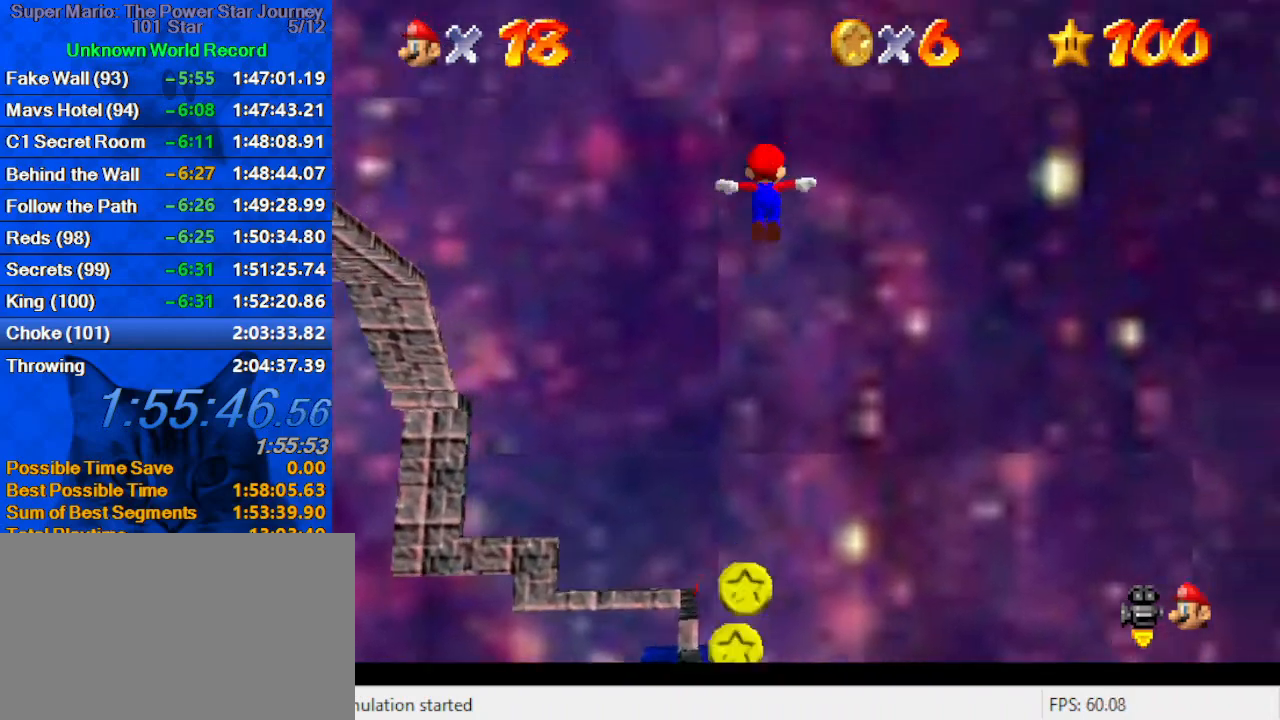
{"keys": ["down", "shift"], "events": [[233, "up", "up"], [266, "down", "down"], [266, "left", "up"], [366, "right", "down"], [466, "right", "up"]]}
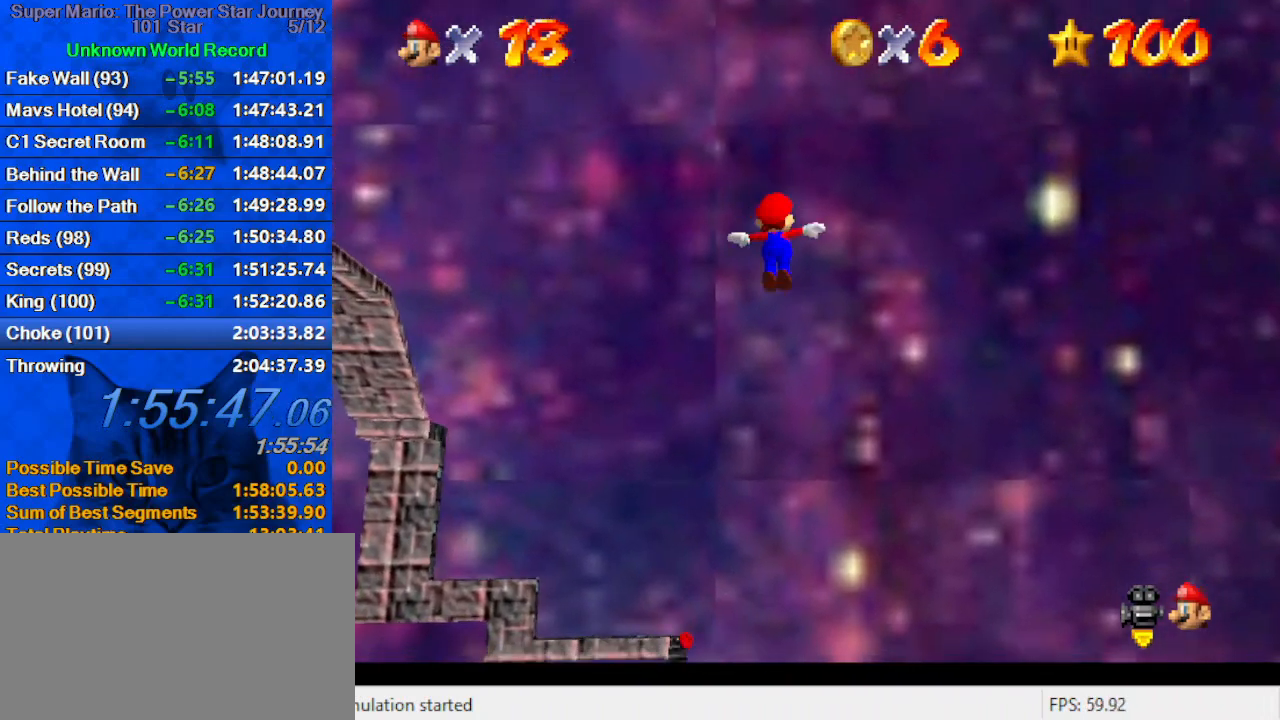
{"keys": ["down", "shift"], "events": []}
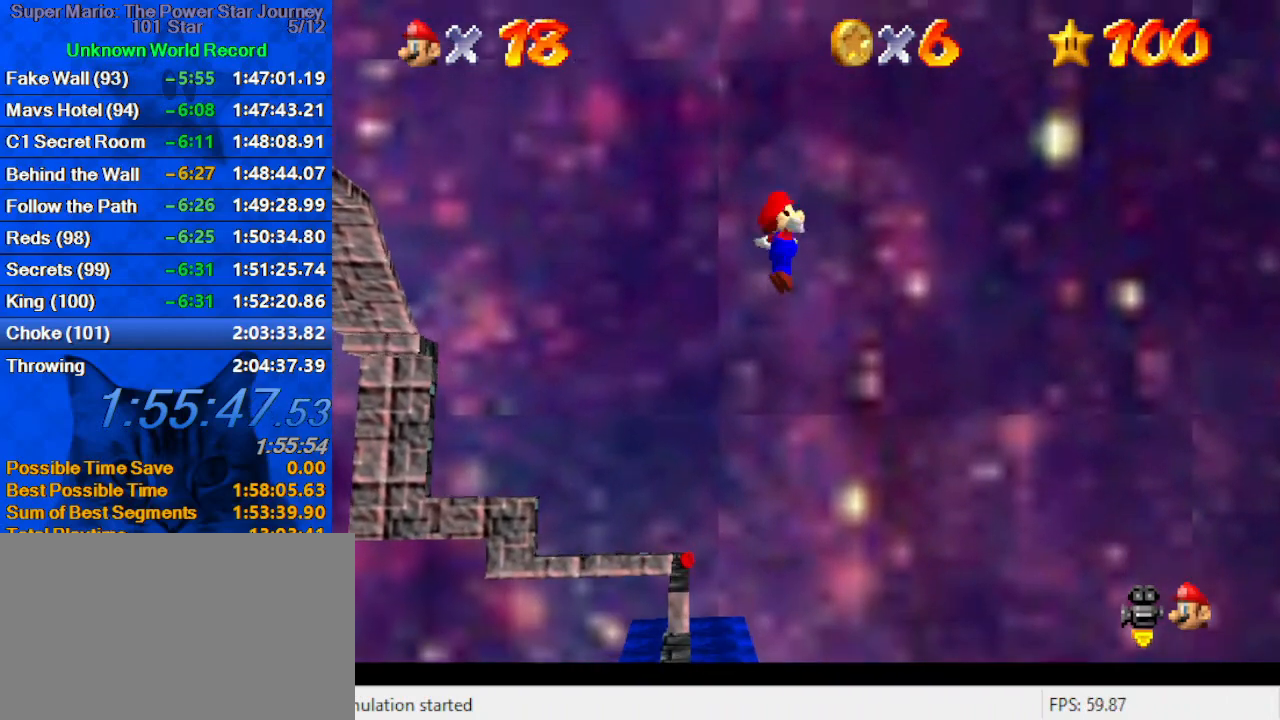
{"keys": ["down", "shift"], "events": [[300, "s", "down"], [433, "s", "up"]]}
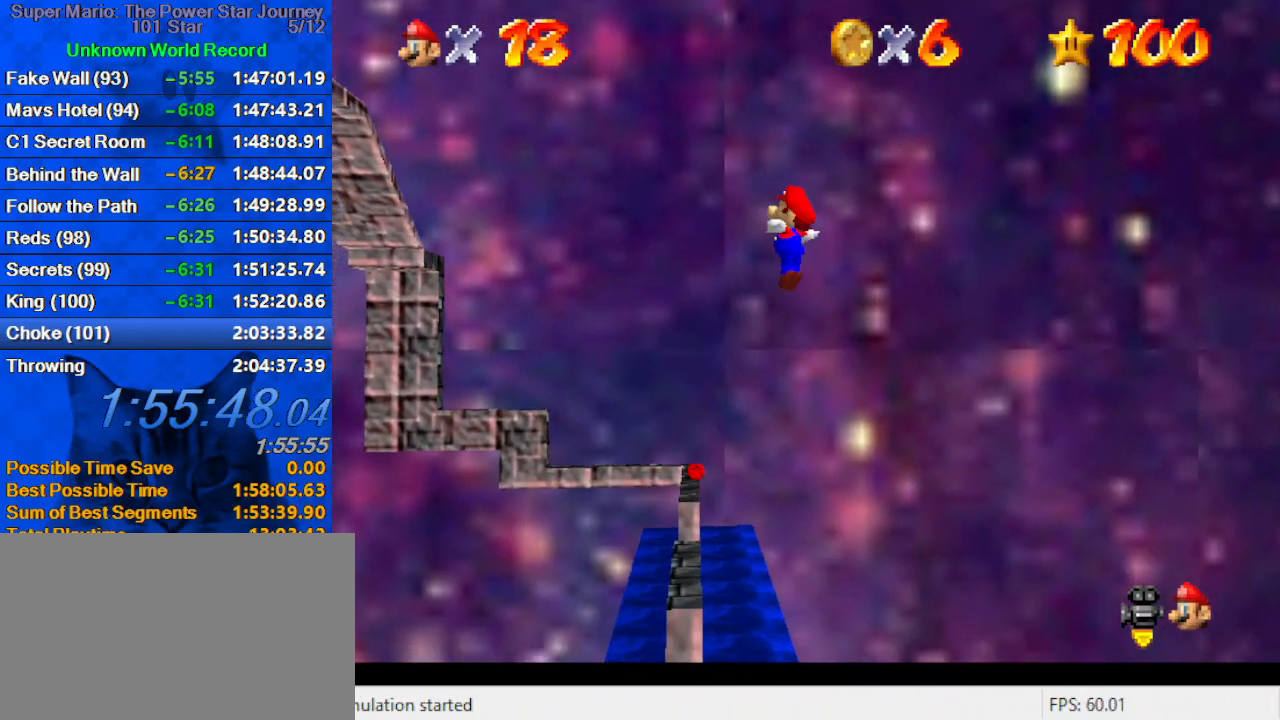
{"keys": ["down", "shift"], "events": []}
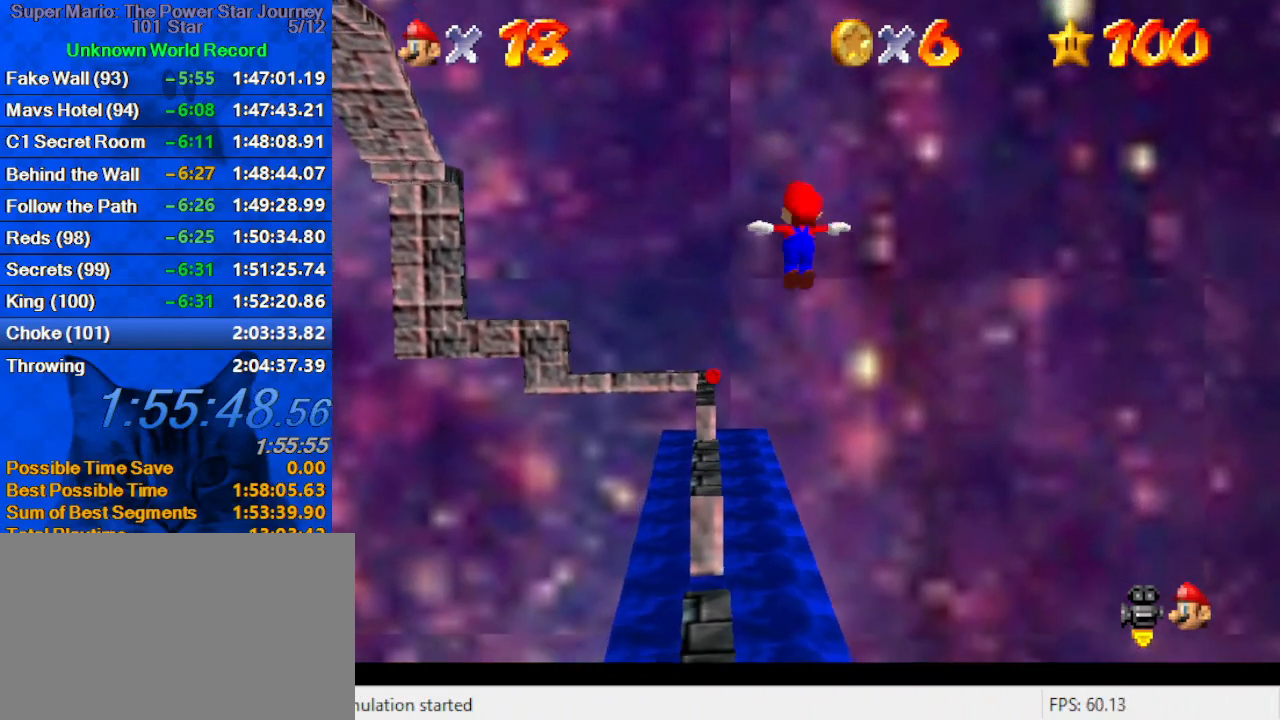
{"keys": ["shift", "up"], "events": [[33, "down", "up"], [366, "up", "down"], [400, "left", "down"], [500, "left", "up"]]}
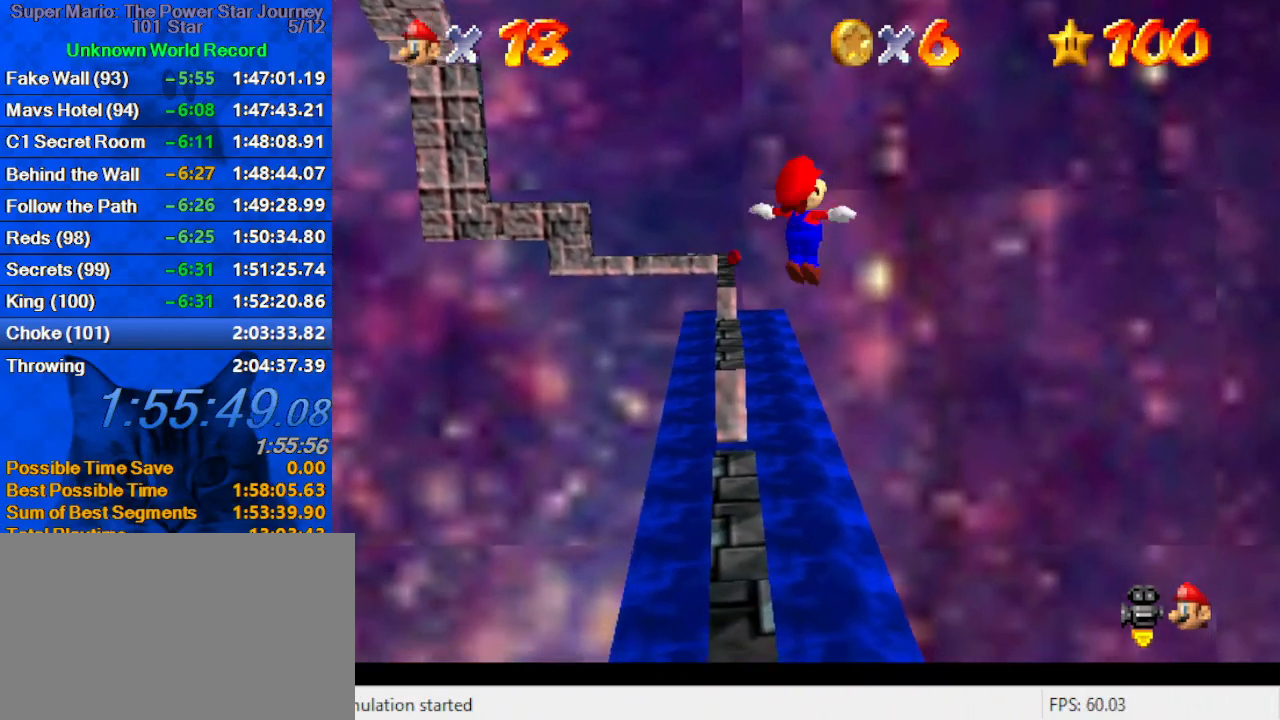
{"keys": ["right", "shift"], "events": [[66, "up", "up"], [333, "right", "down"]]}
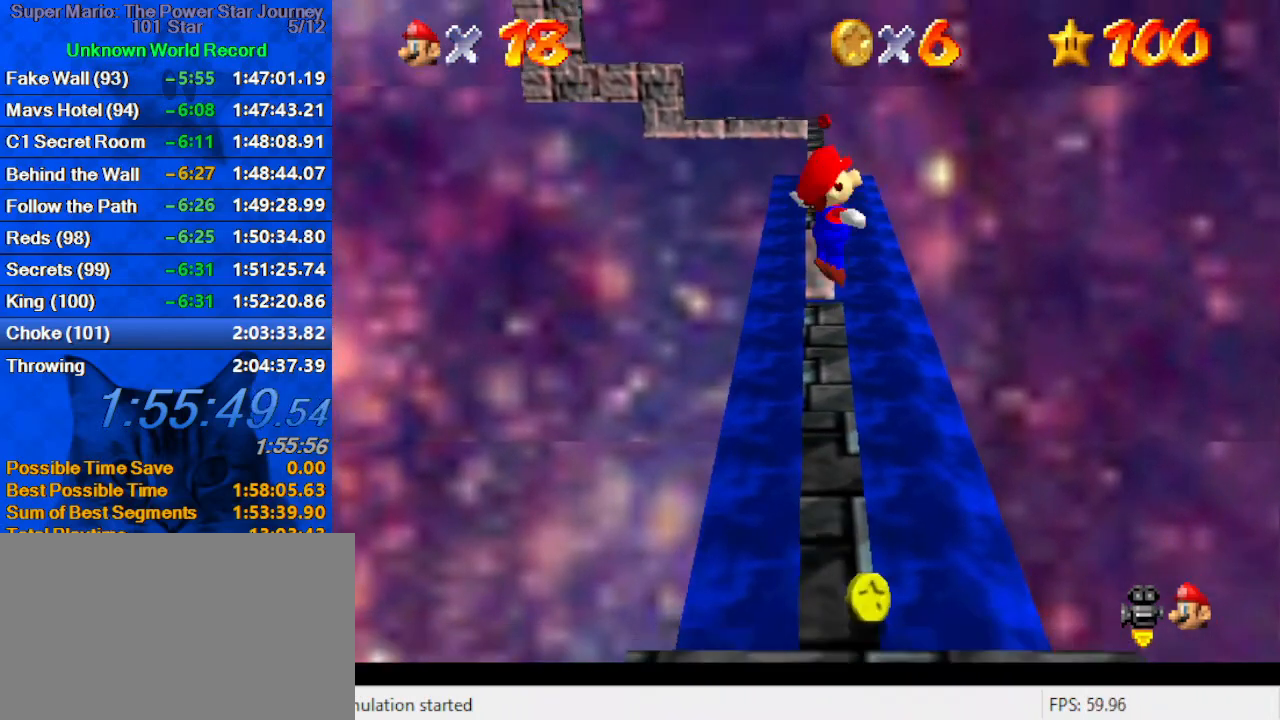
{"keys": ["left", "shift", "up"], "events": [[33, "up", "down"], [66, "right", "up"], [200, "up", "up"], [500, "left", "down"], [500, "up", "down"]]}
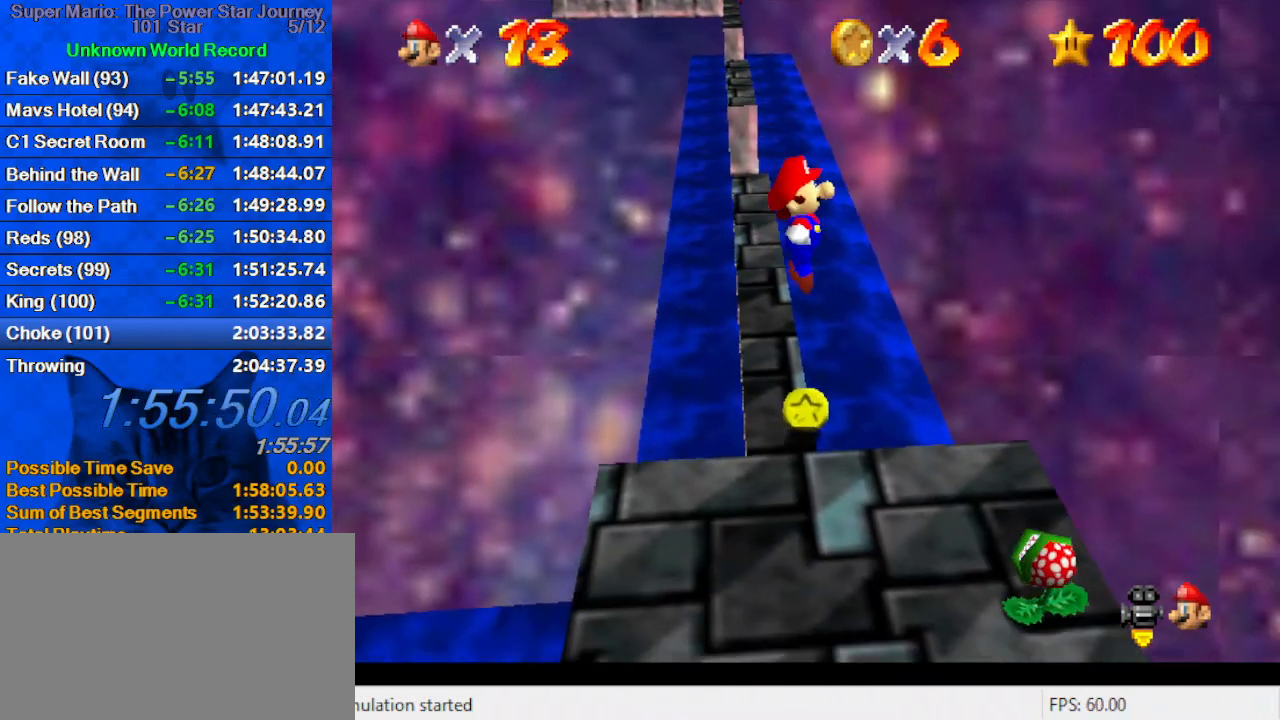
{"keys": ["left", "shift", "up"], "events": [[100, "left", "up"], [100, "up", "up"], [233, "down", "down"], [400, "left", "down"], [466, "down", "up"], [500, "up", "down"]]}
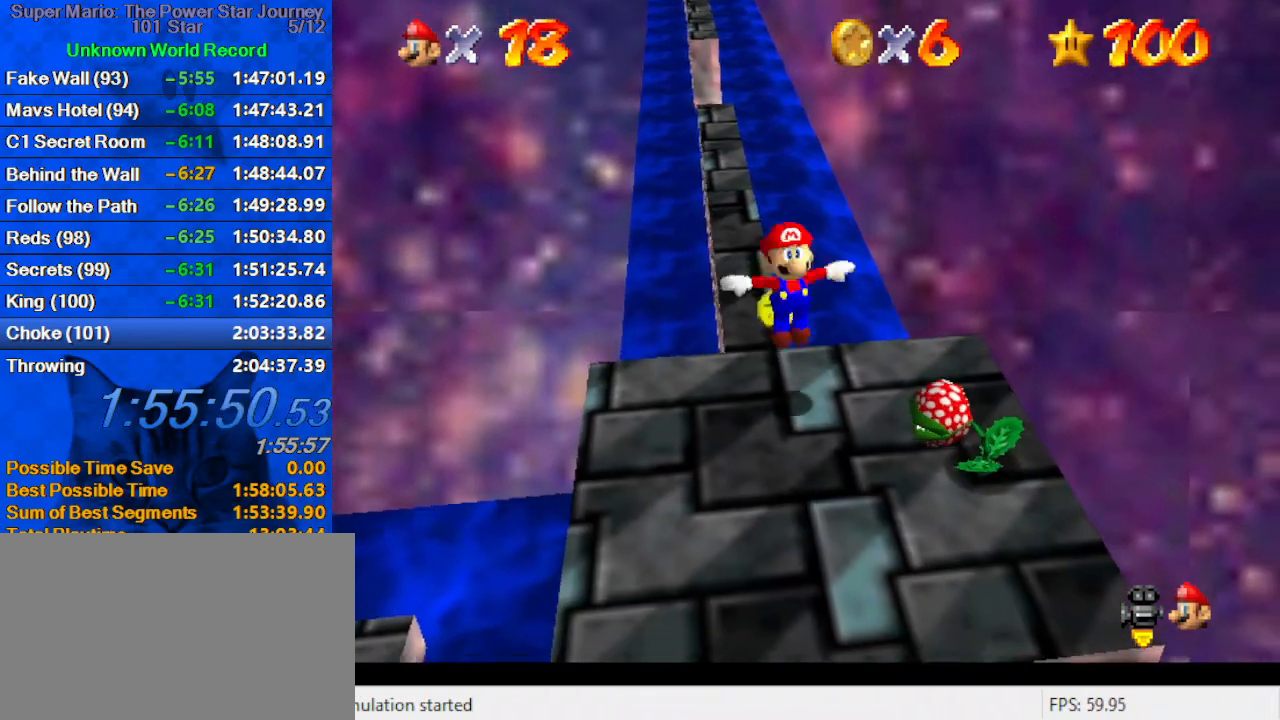
{"keys": ["left", "up"], "events": [[133, "left", "up"], [200, "up", "up"], [233, "shift", "up"], [333, "left", "down"], [466, "up", "down"]]}
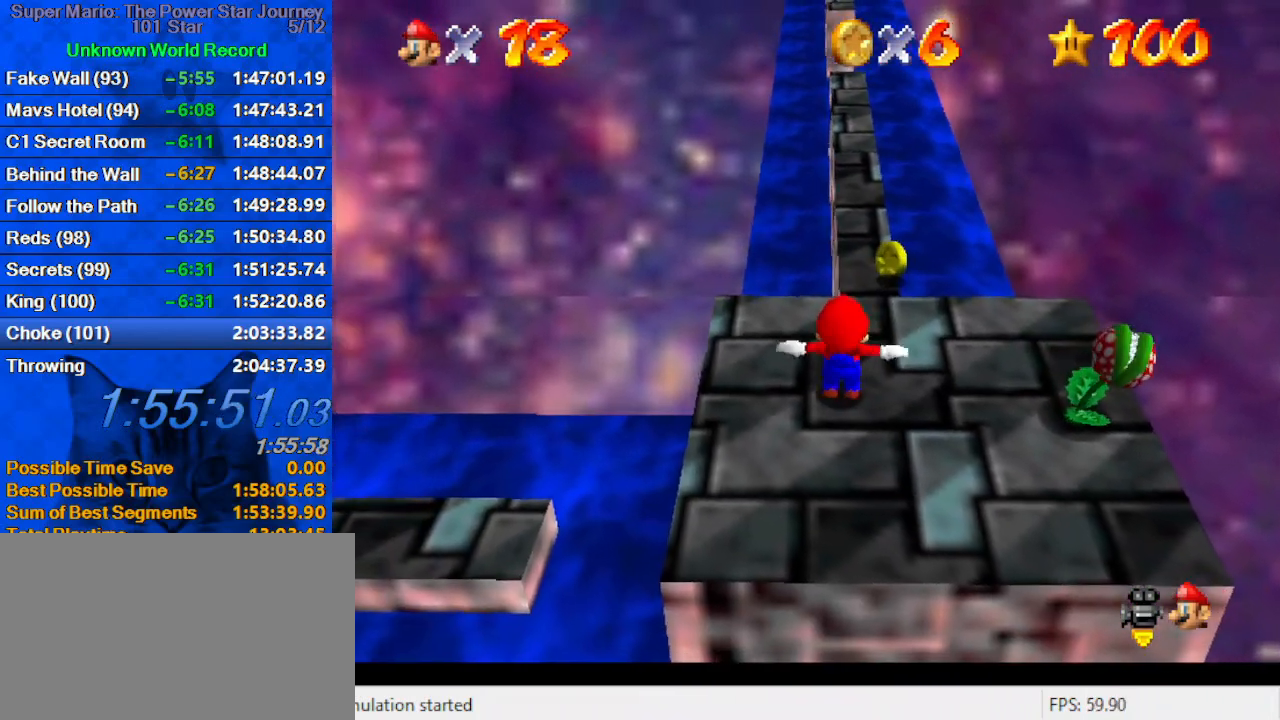
{"keys": ["right", "shift"], "events": [[100, "left", "up"], [166, "left", "down"], [500, "left", "up"], [500, "right", "down"], [500, "shift", "down"], [500, "up", "up"]]}
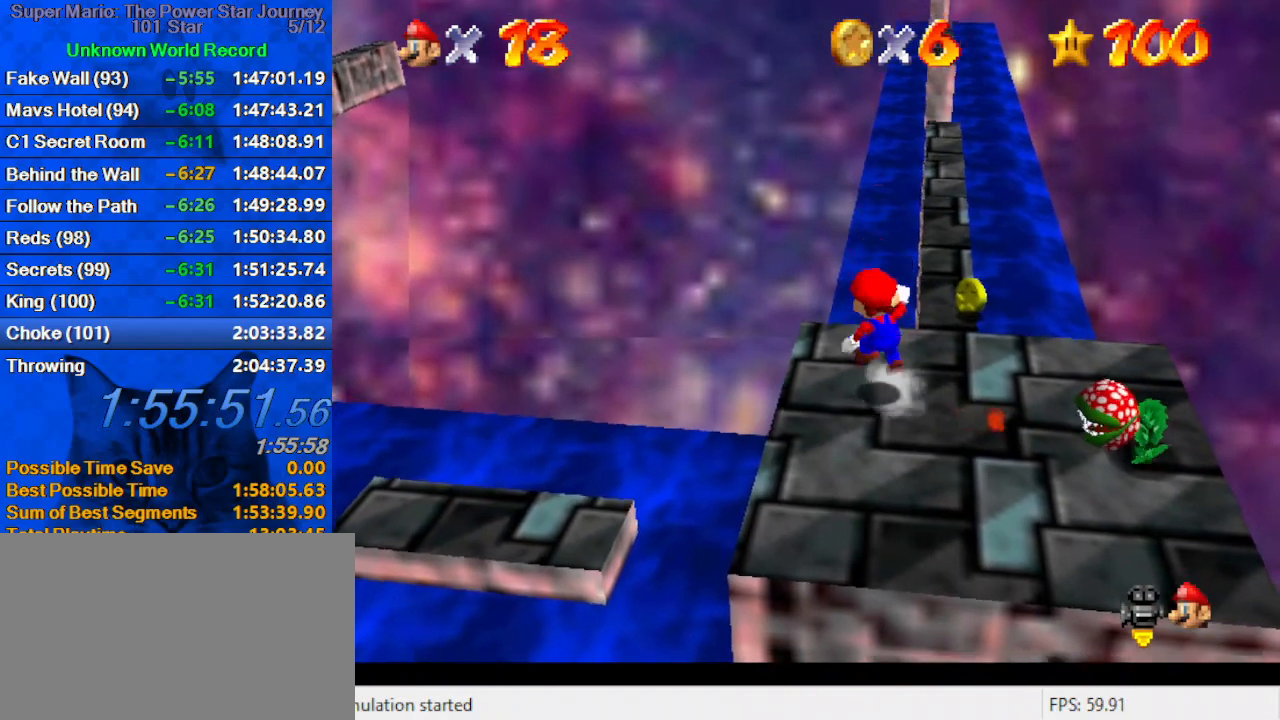
{"keys": ["right"], "events": [[100, "down", "down"], [166, "shift", "up"], [500, "down", "up"]]}
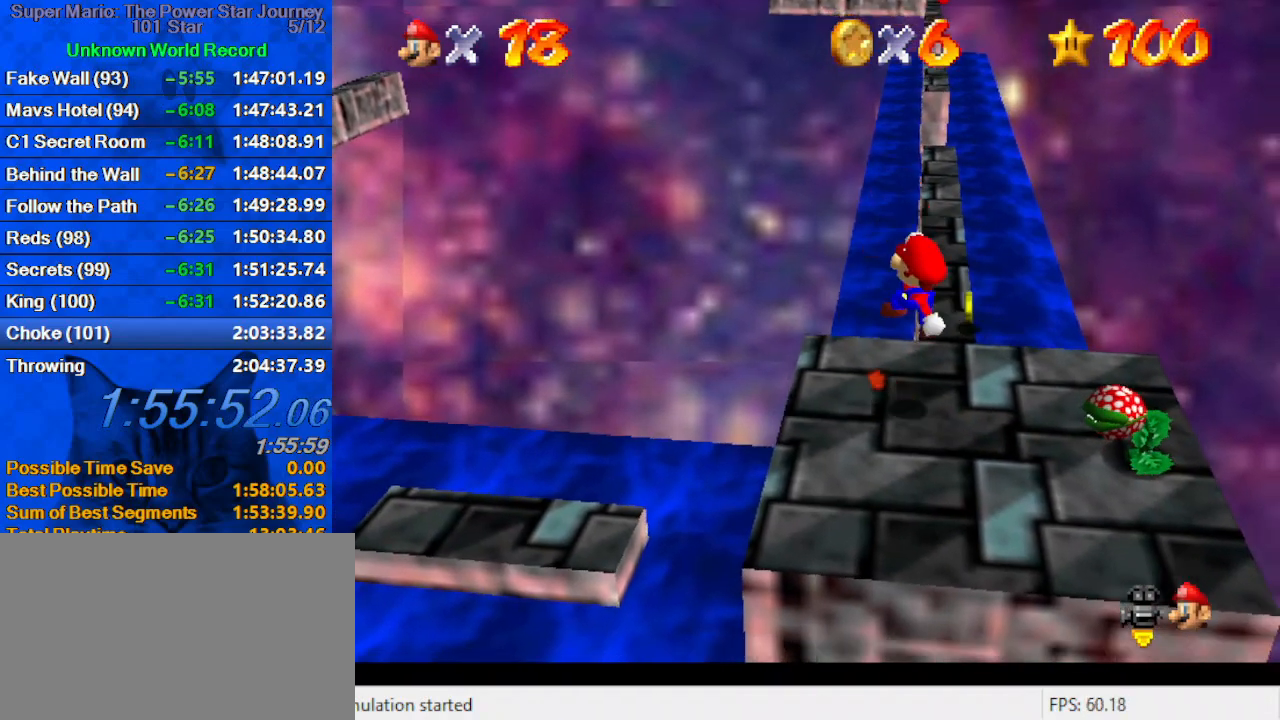
{"keys": ["up"], "events": [[100, "right", "up"], [333, "up", "down"]]}
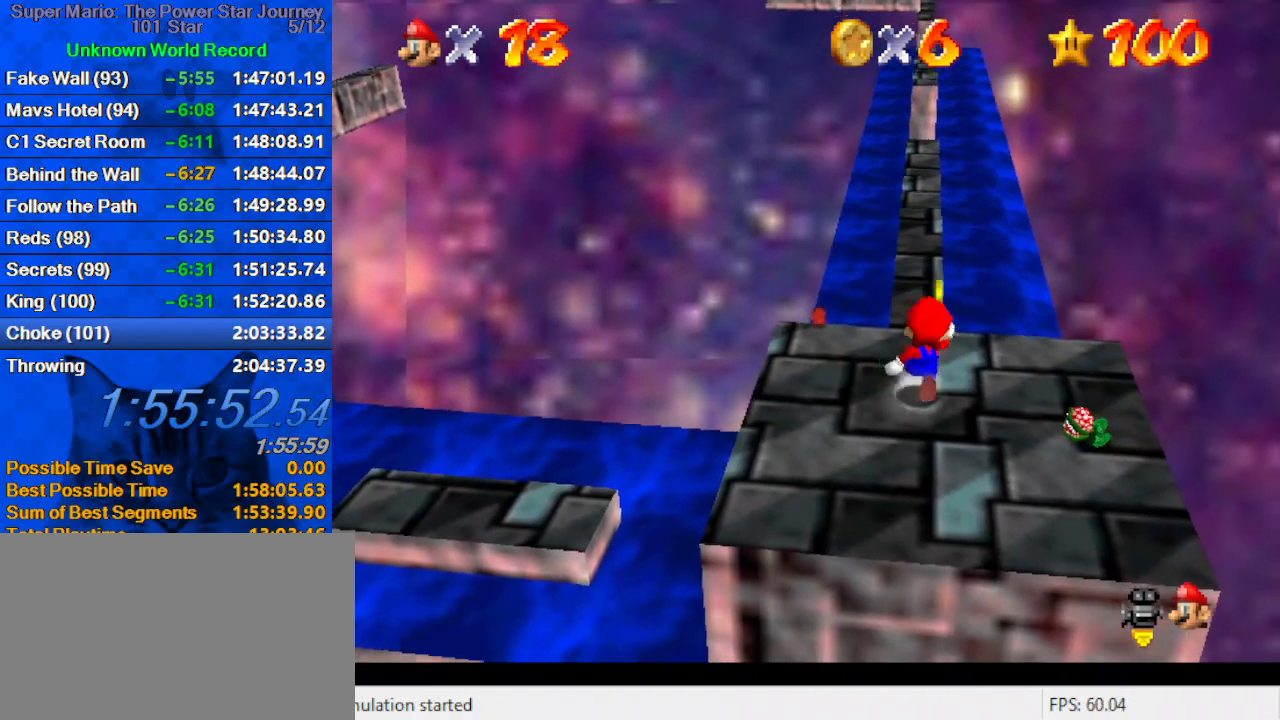
{"keys": ["left", "up"], "events": [[133, "shift", "down"], [266, "shift", "up"], [433, "left", "down"]]}
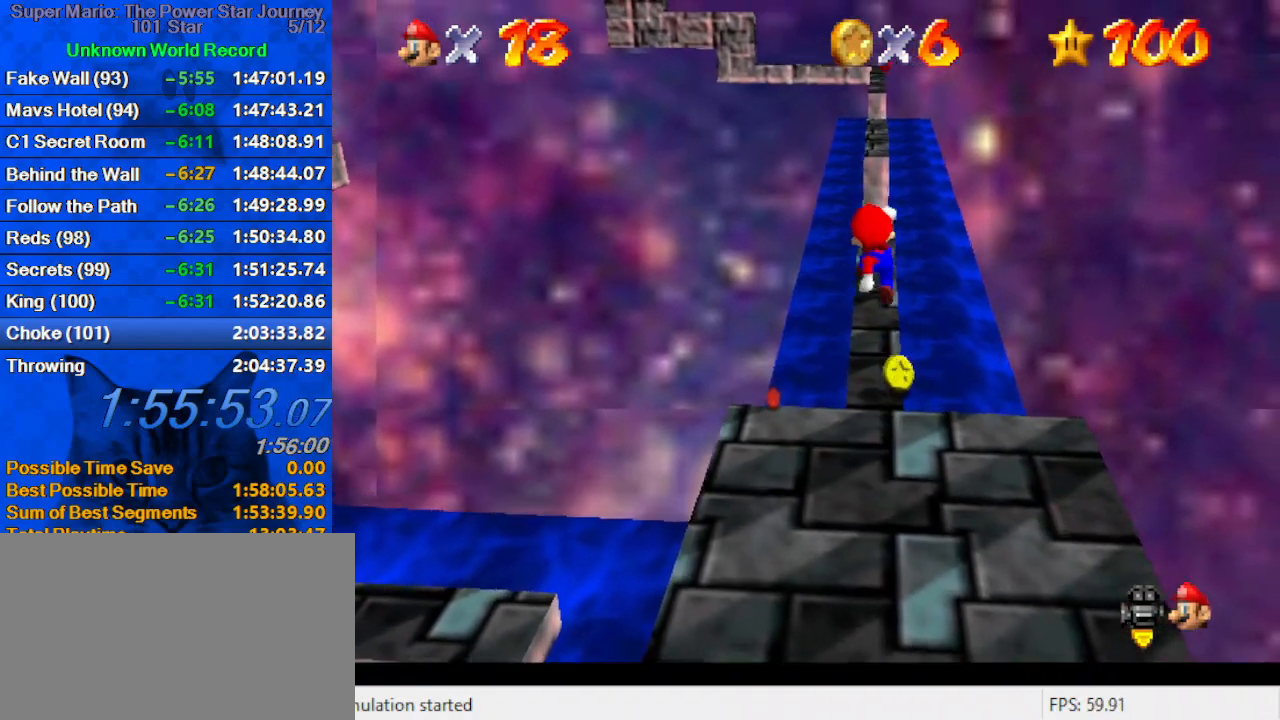
{"keys": ["shift", "up", "y"], "events": [[33, "left", "up"], [400, "y", "down"], [500, "shift", "down"]]}
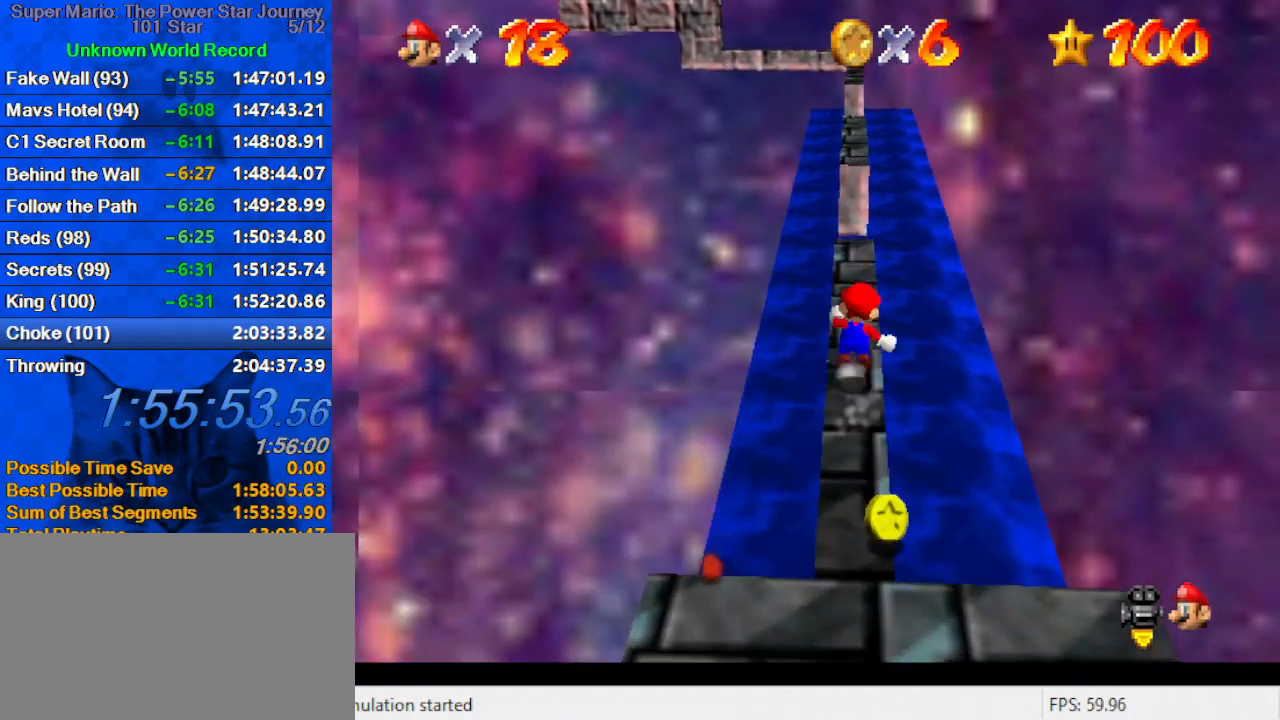
{"keys": ["shift", "up", "y"], "events": []}
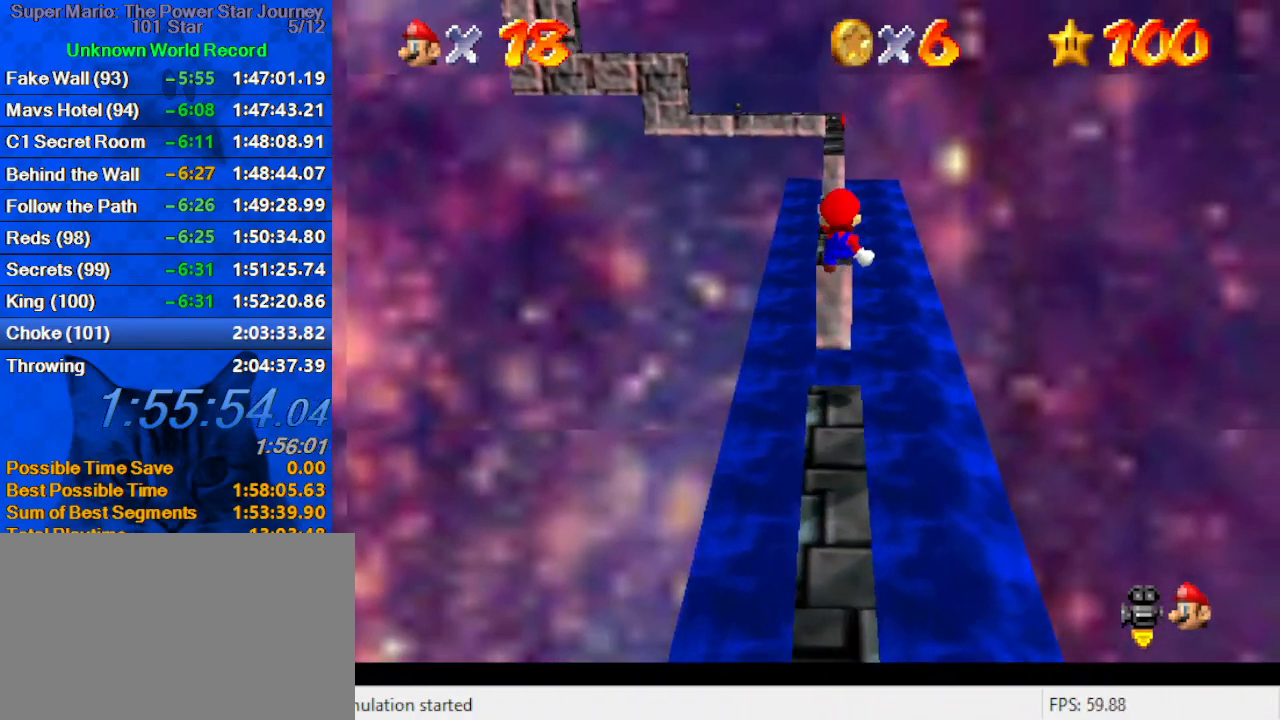
{"keys": ["shift", "up", "y"], "events": [[433, "left", "down"], [500, "left", "up"]]}
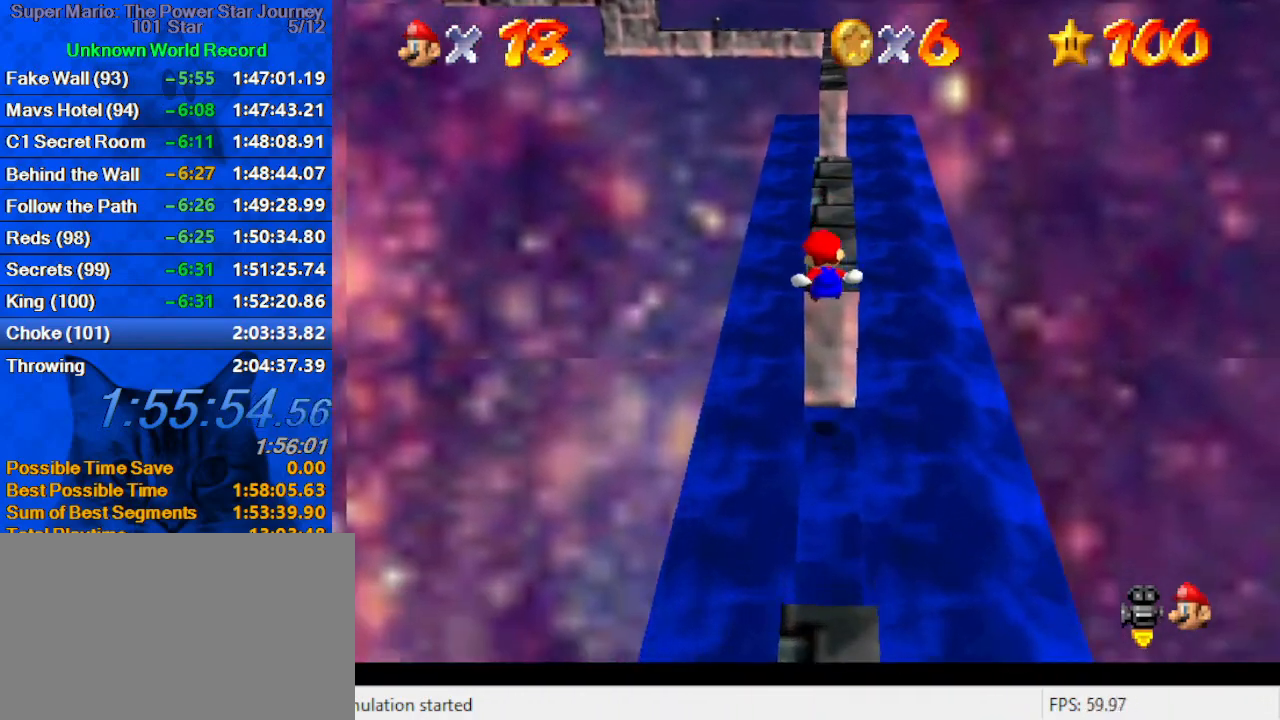
{"keys": ["up"], "events": [[66, "shift", "up"], [66, "up", "up"], [66, "y", "up"], [233, "shift", "down"], [366, "shift", "up"], [366, "up", "down"]]}